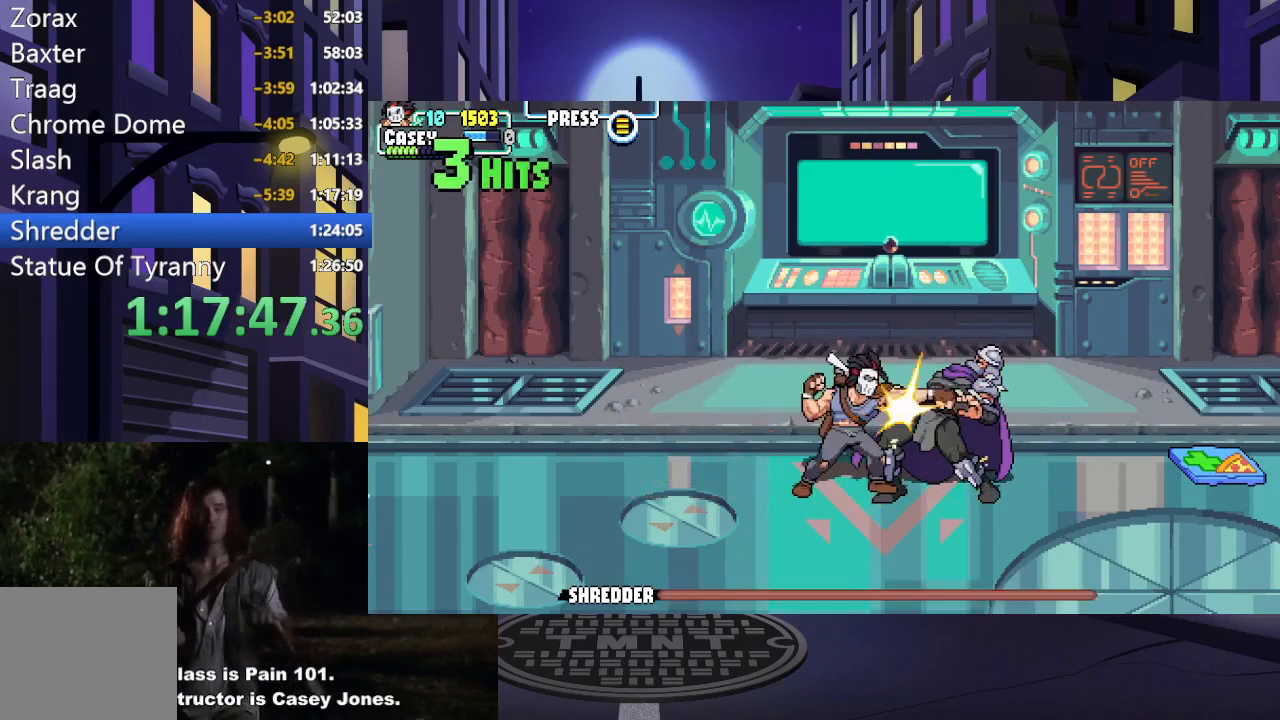
Gameplay with a controller (Xbox layout); each line is a JSON object with the inputs held at the frame after it. "events" lists button and stick changes between this image and that frame as [ms after this image, input, new state], when the widget could be followed in between. Not read: L3 R3 left_stick right_stick.
{"buttons": [], "events": [[50, "X", "down"], [150, "X", "up"], [216, "X", "down"], [317, "X", "up"], [383, "X", "down"], [483, "X", "up"]]}
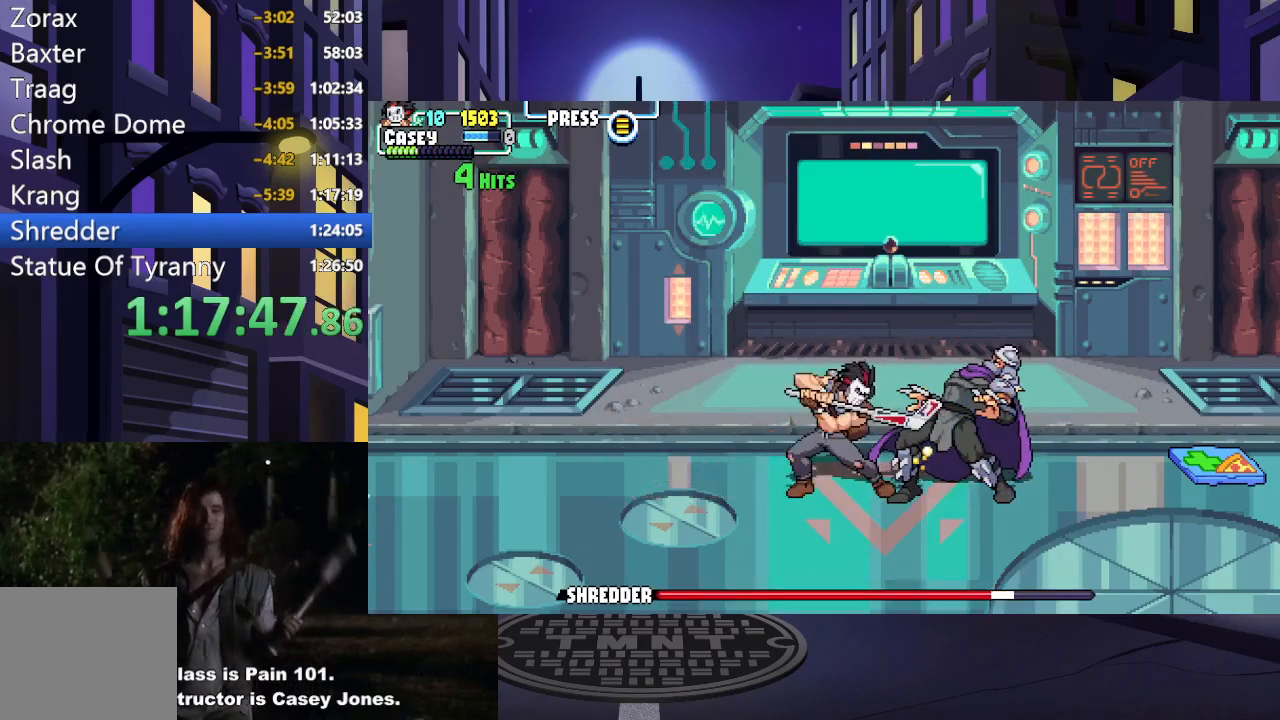
{"buttons": ["X"], "events": [[67, "X", "down"], [150, "X", "up"], [234, "X", "down"], [350, "X", "up"], [434, "X", "down"]]}
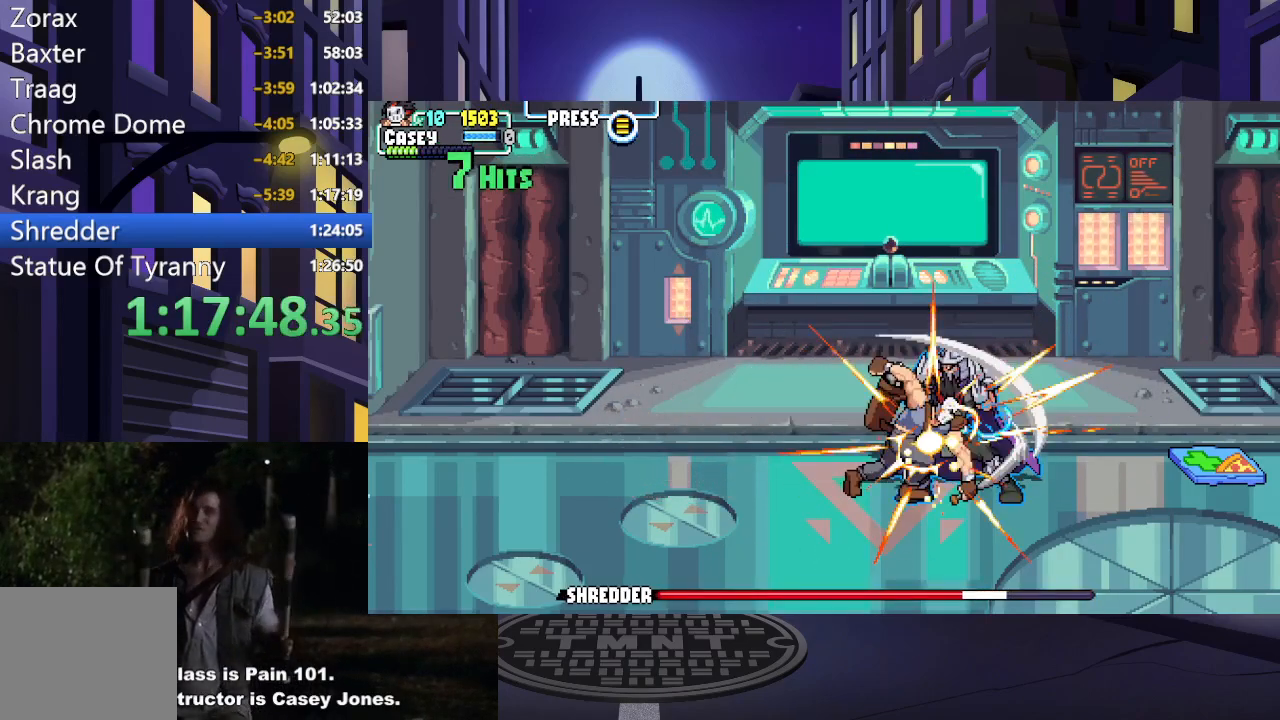
{"buttons": ["DPAD_DOWN", "DPAD_LEFT"], "events": [[50, "X", "up"], [333, "DPAD_DOWN", "down"], [350, "DPAD_LEFT", "down"]]}
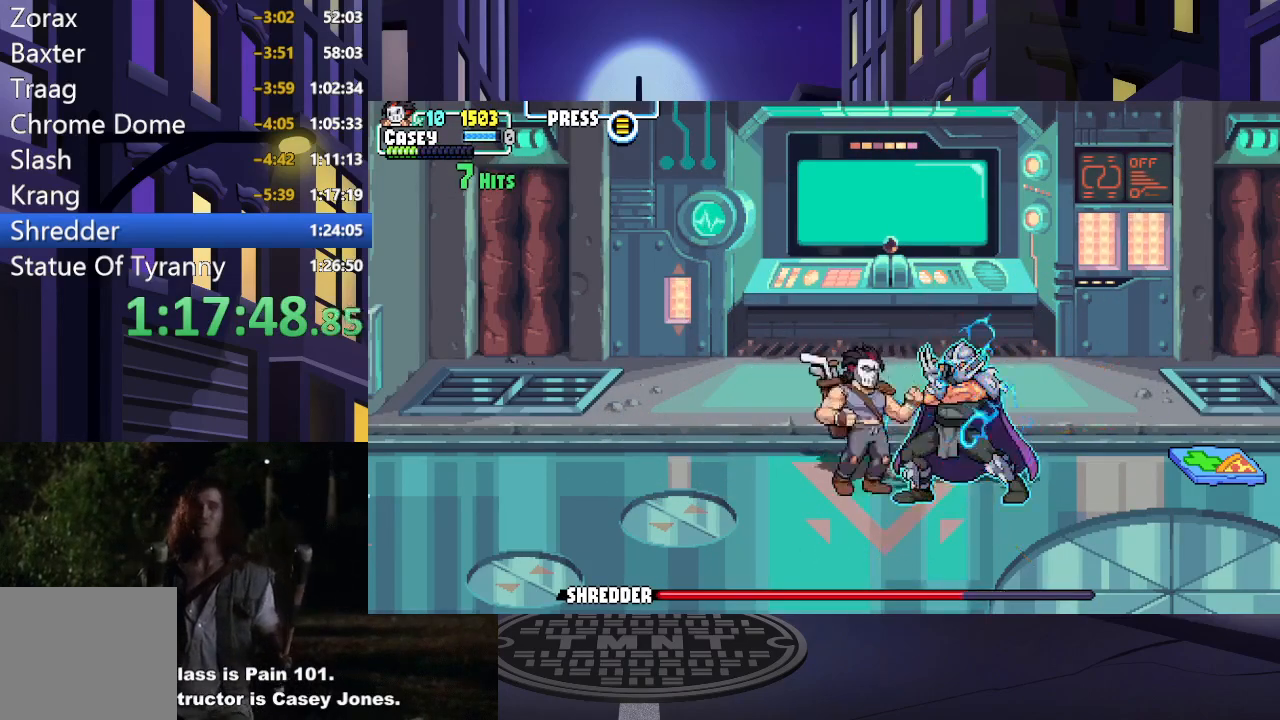
{"buttons": ["DPAD_LEFT"], "events": [[167, "DPAD_DOWN", "up"], [250, "DPAD_DOWN", "down"], [384, "DPAD_DOWN", "up"]]}
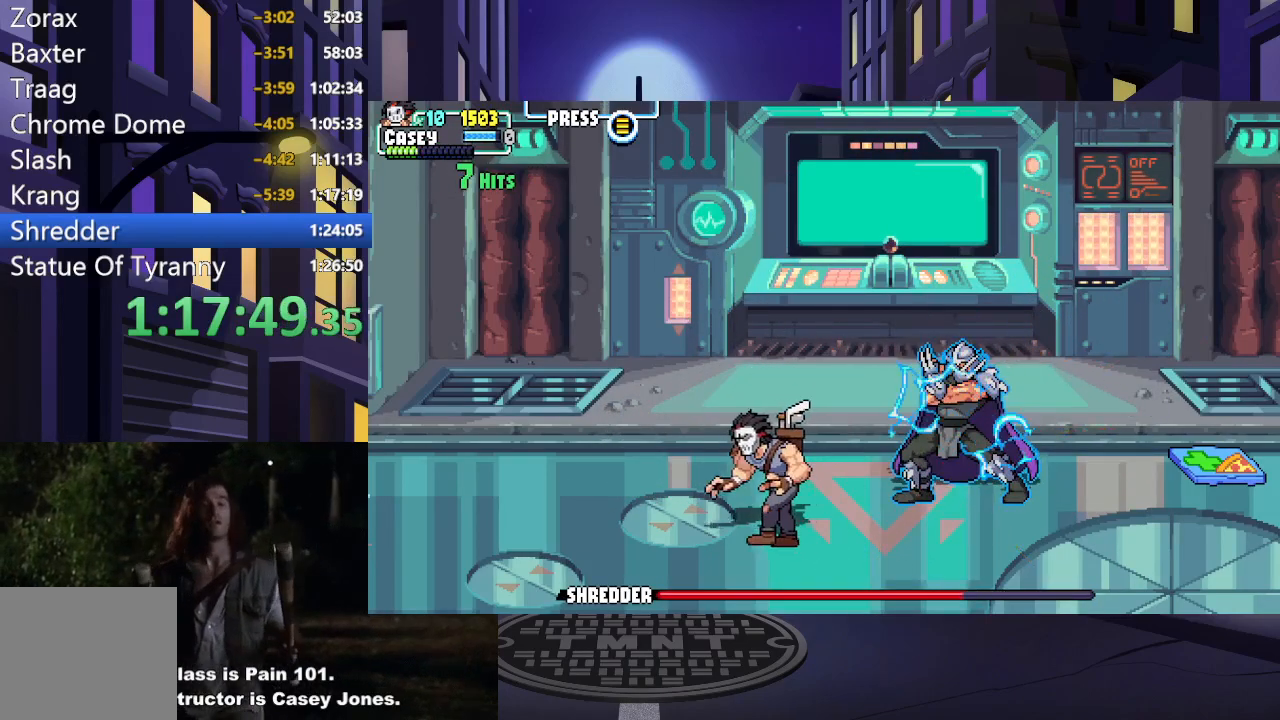
{"buttons": ["DPAD_UP", "DPAD_LEFT"], "events": [[333, "DPAD_UP", "down"]]}
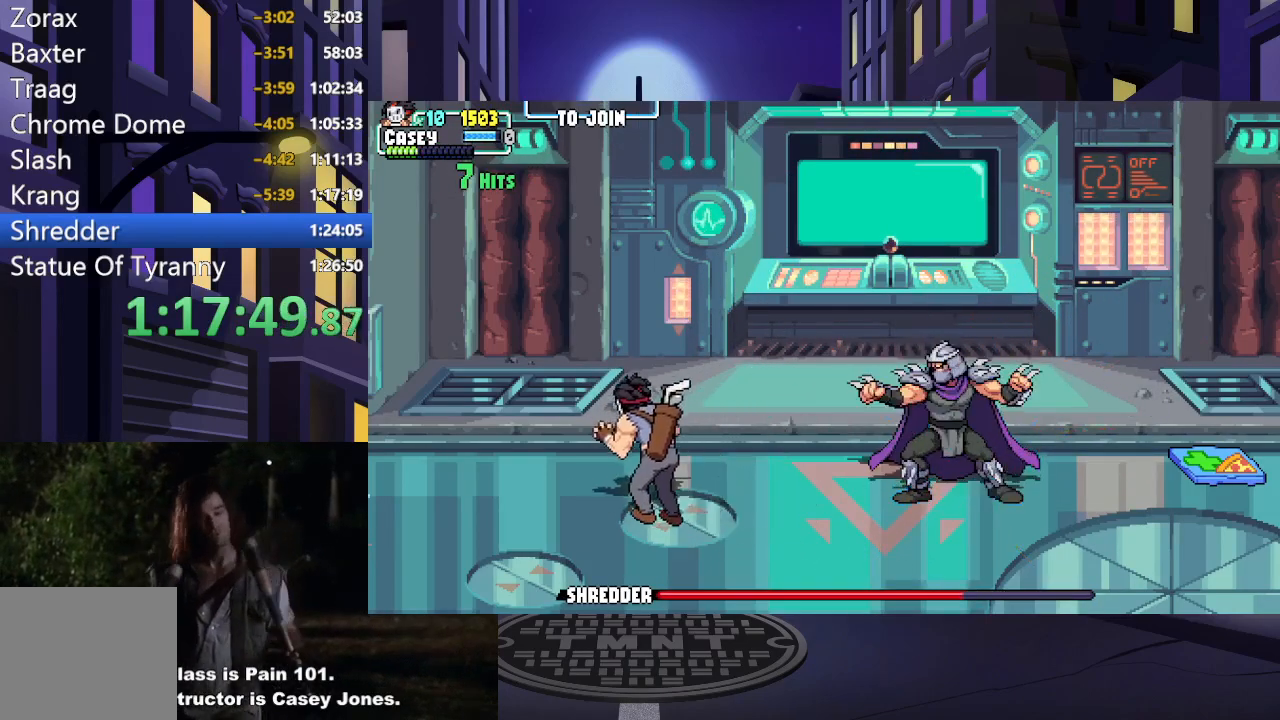
{"buttons": ["DPAD_RIGHT"], "events": [[167, "DPAD_UP", "up"], [250, "DPAD_LEFT", "up"], [367, "DPAD_RIGHT", "down"], [417, "DPAD_RIGHT", "up"], [484, "DPAD_RIGHT", "down"]]}
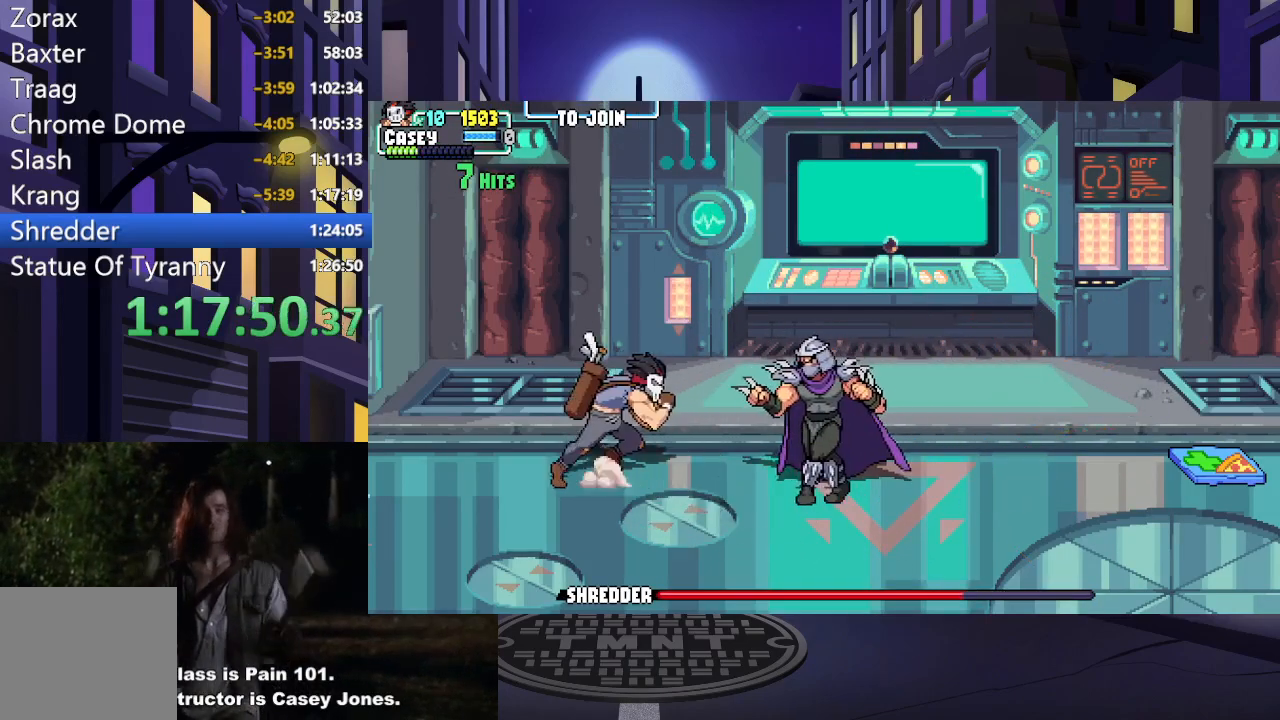
{"buttons": [], "events": [[66, "X", "down"], [116, "DPAD_RIGHT", "up"], [183, "X", "up"], [233, "X", "down"], [333, "X", "up"], [400, "X", "down"], [500, "X", "up"]]}
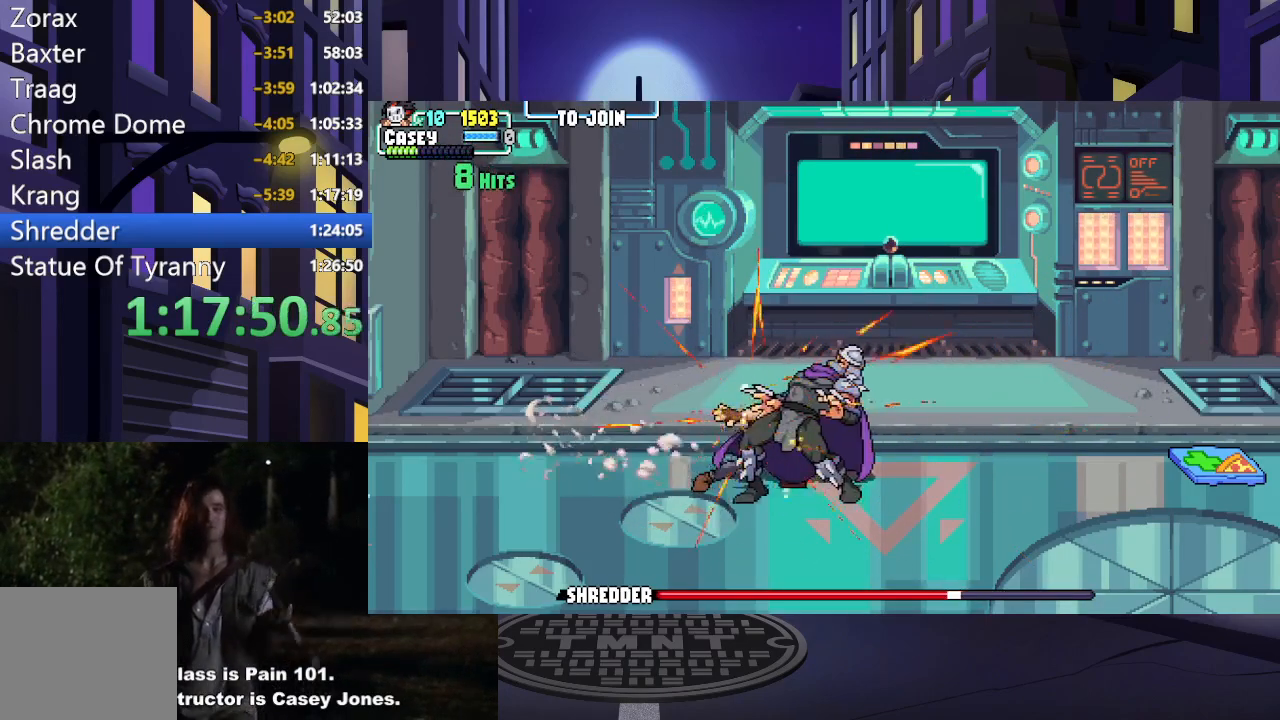
{"buttons": ["X"], "events": [[67, "X", "down"], [167, "X", "up"], [234, "X", "down"], [334, "X", "up"], [400, "X", "down"]]}
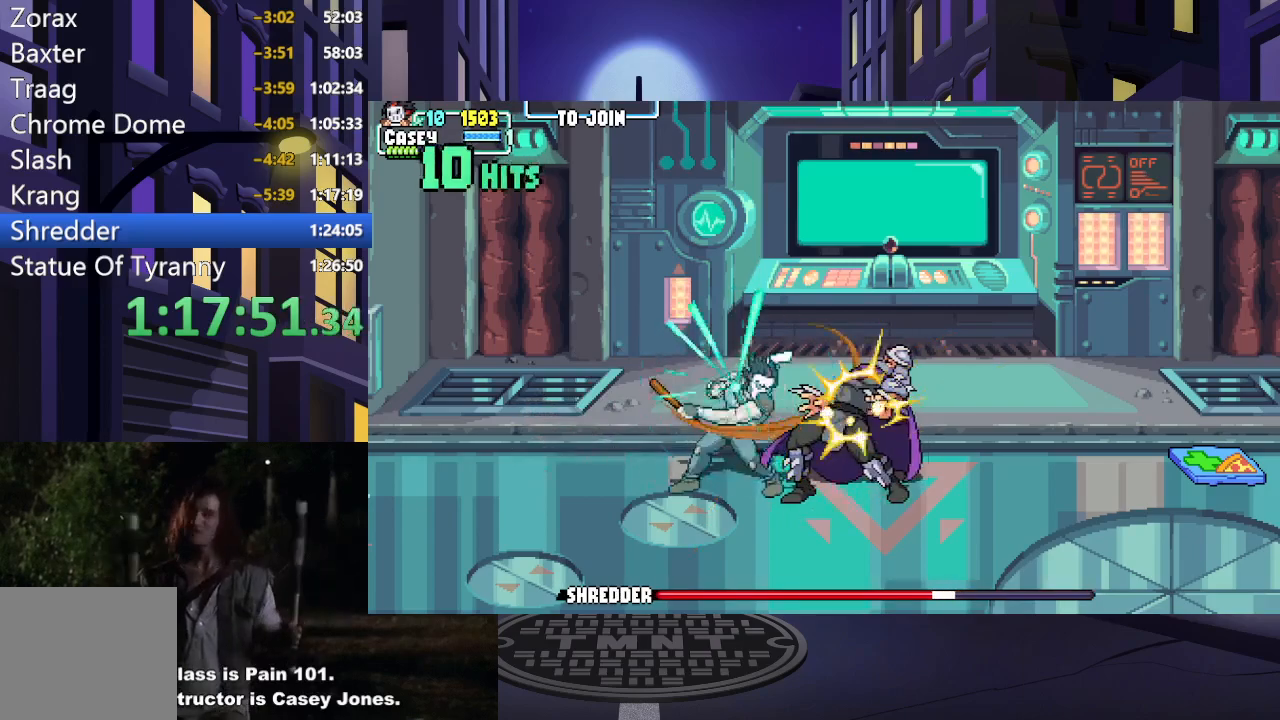
{"buttons": ["X"], "events": [[16, "X", "up"], [83, "X", "down"], [166, "X", "up"], [250, "X", "down"], [350, "X", "up"], [417, "X", "down"]]}
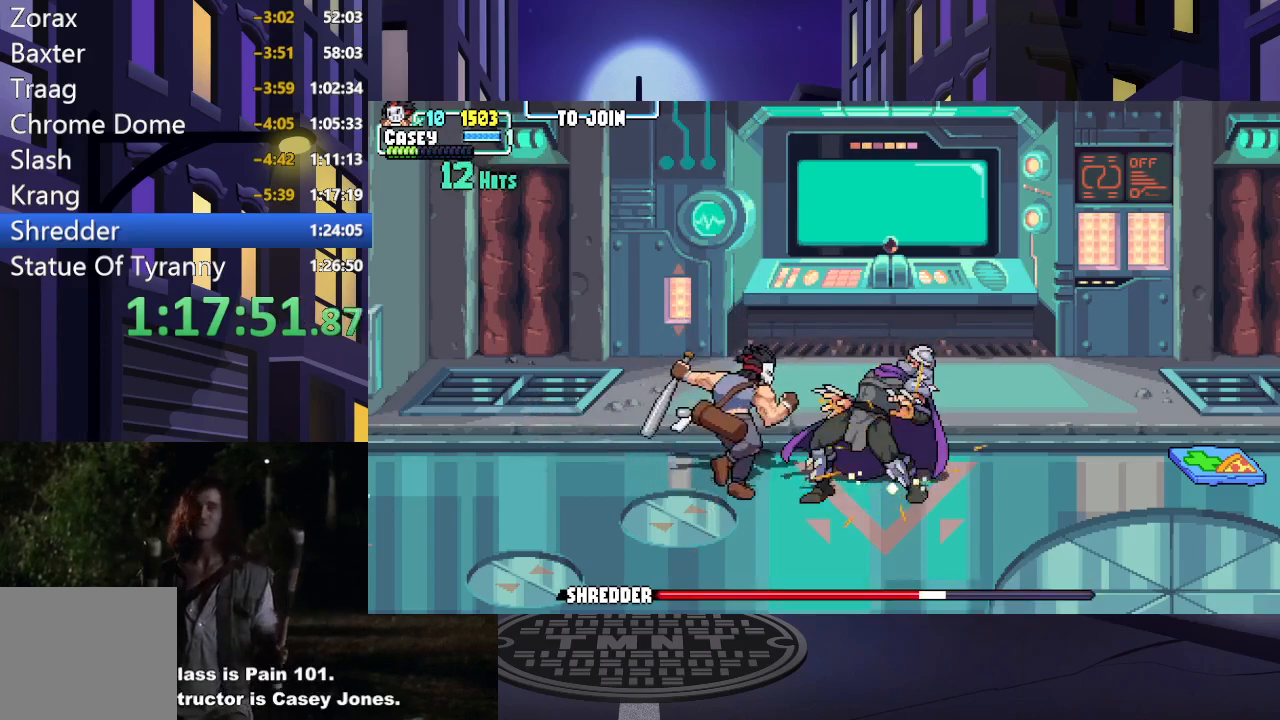
{"buttons": ["DPAD_DOWN"], "events": [[17, "X", "up"], [117, "X", "down"], [167, "X", "up"], [451, "DPAD_DOWN", "down"]]}
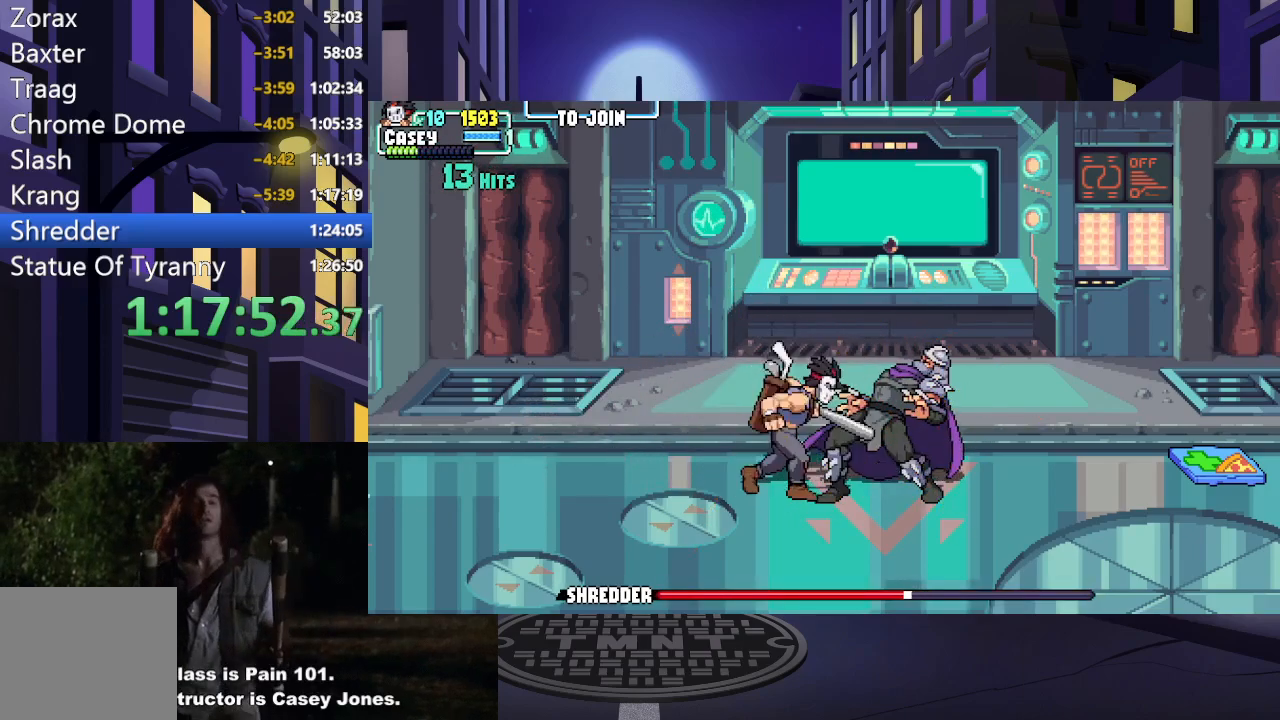
{"buttons": [], "events": [[166, "DPAD_RIGHT", "down"], [200, "DPAD_DOWN", "up"], [200, "X", "down"], [333, "DPAD_RIGHT", "up"], [333, "X", "up"]]}
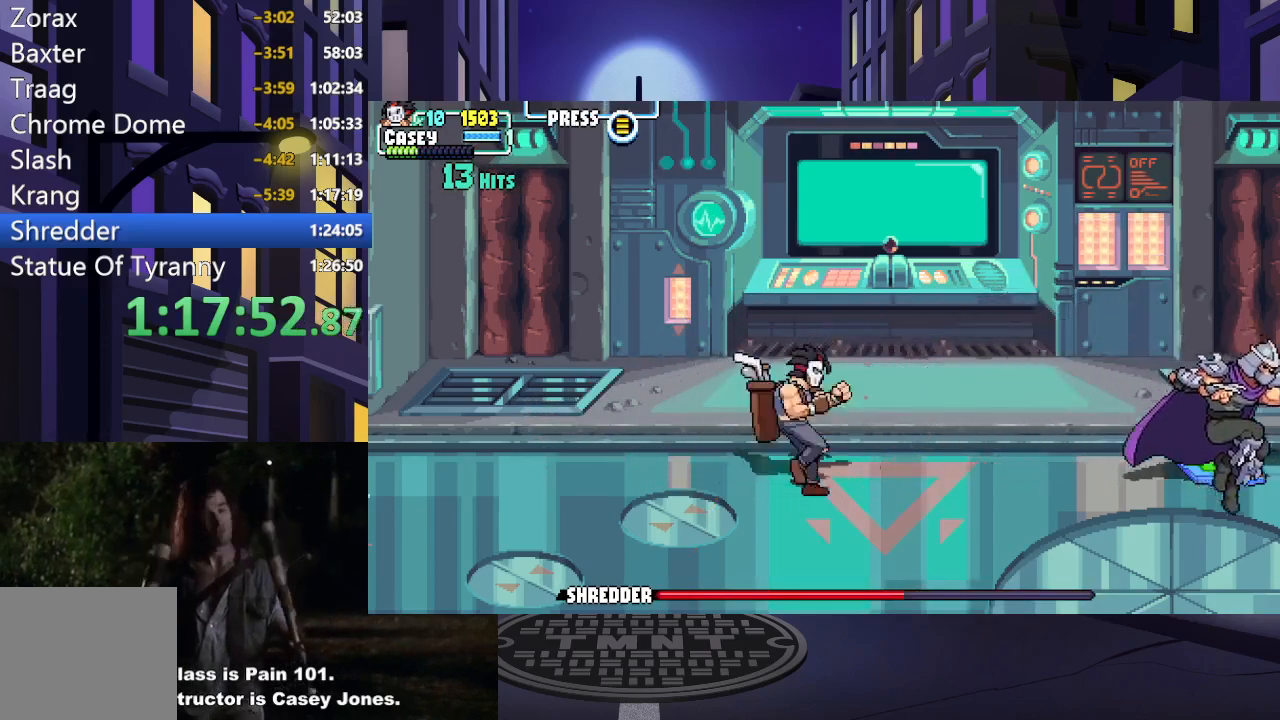
{"buttons": ["DPAD_DOWN", "DPAD_LEFT"], "events": [[317, "DPAD_DOWN", "down"], [367, "DPAD_LEFT", "down"], [467, "DPAD_DOWN", "up"], [501, "DPAD_DOWN", "down"]]}
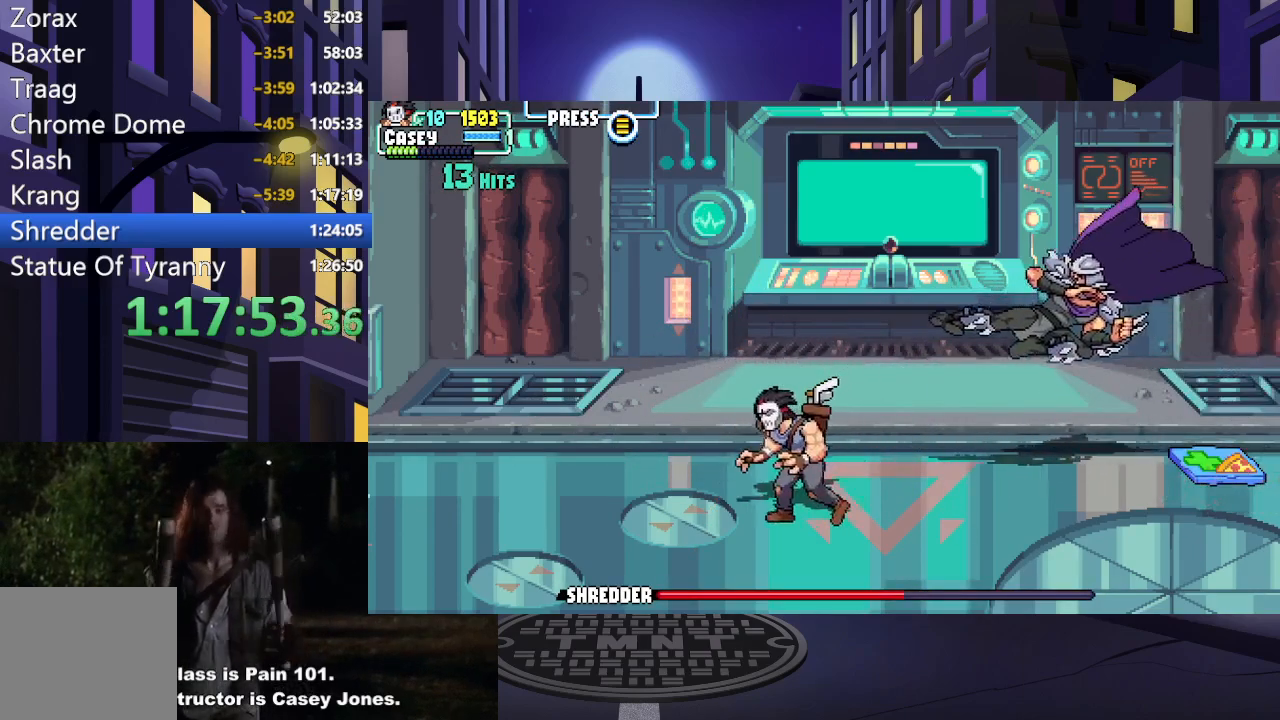
{"buttons": ["DPAD_UP", "DPAD_RIGHT"], "events": [[183, "DPAD_DOWN", "up"], [183, "DPAD_LEFT", "up"], [183, "DPAD_UP", "down"], [233, "DPAD_RIGHT", "down"], [383, "DPAD_RIGHT", "up"], [450, "DPAD_RIGHT", "down"]]}
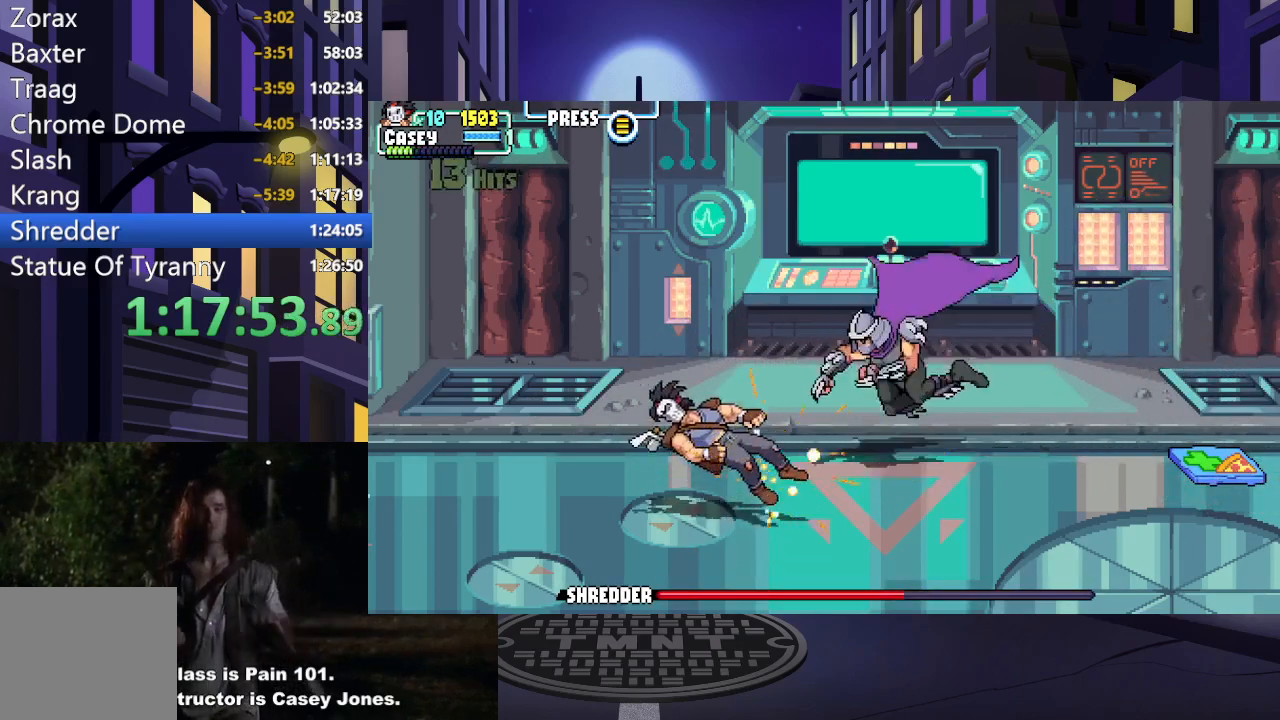
{"buttons": ["A", "X", "DPAD_RIGHT"], "events": [[50, "X", "down"], [150, "X", "up"], [334, "DPAD_UP", "up"], [384, "A", "down"], [451, "X", "down"]]}
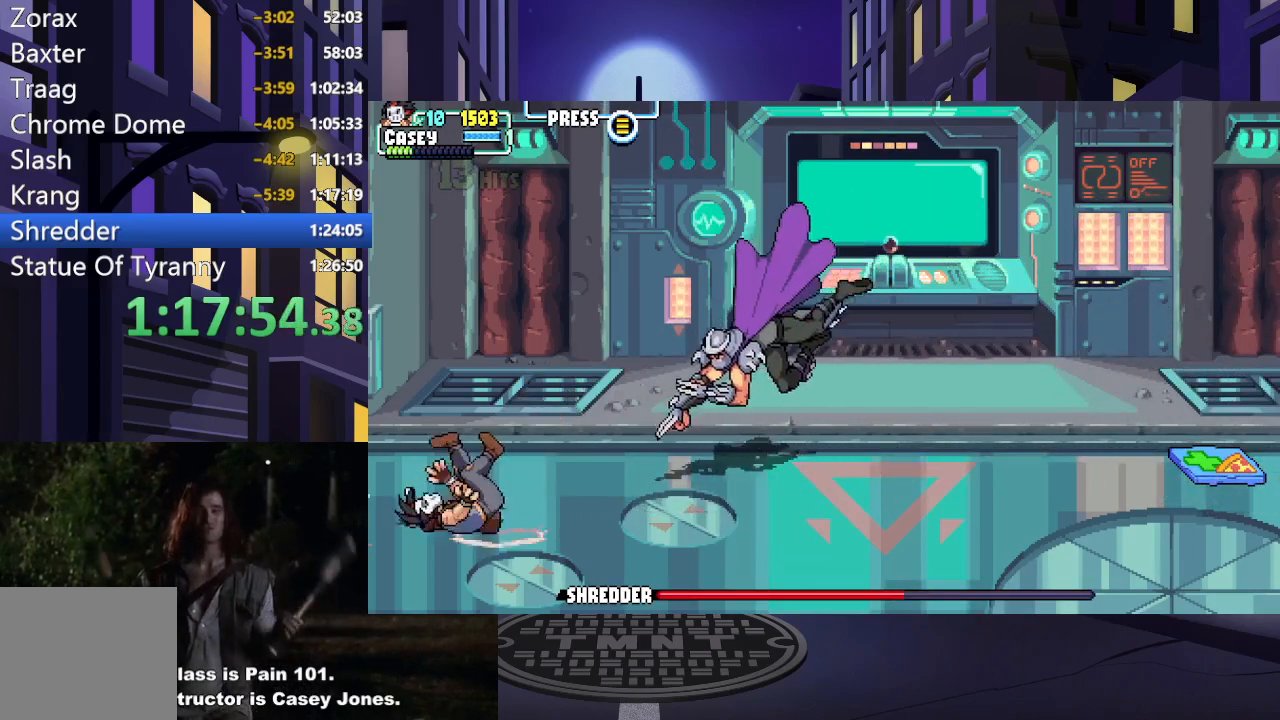
{"buttons": ["DPAD_UP", "DPAD_RIGHT"], "events": [[33, "A", "up"], [50, "X", "up"], [66, "DPAD_UP", "down"]]}
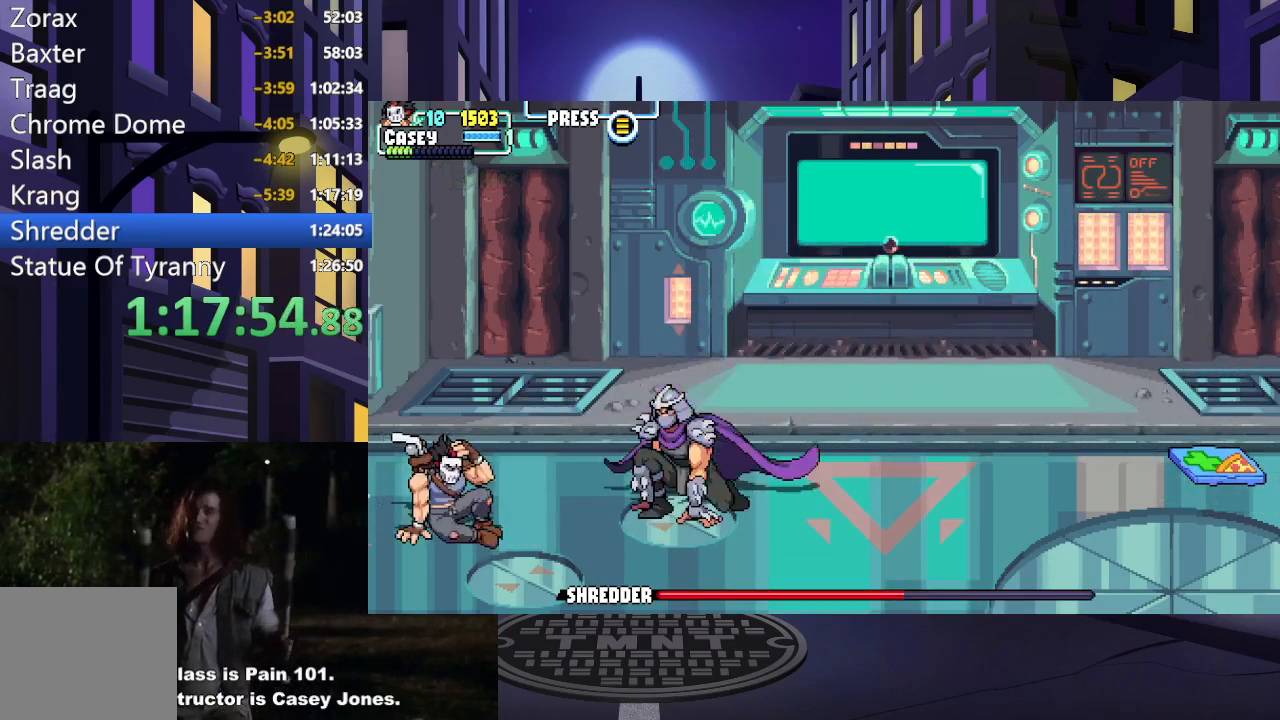
{"buttons": ["DPAD_UP", "DPAD_RIGHT"], "events": []}
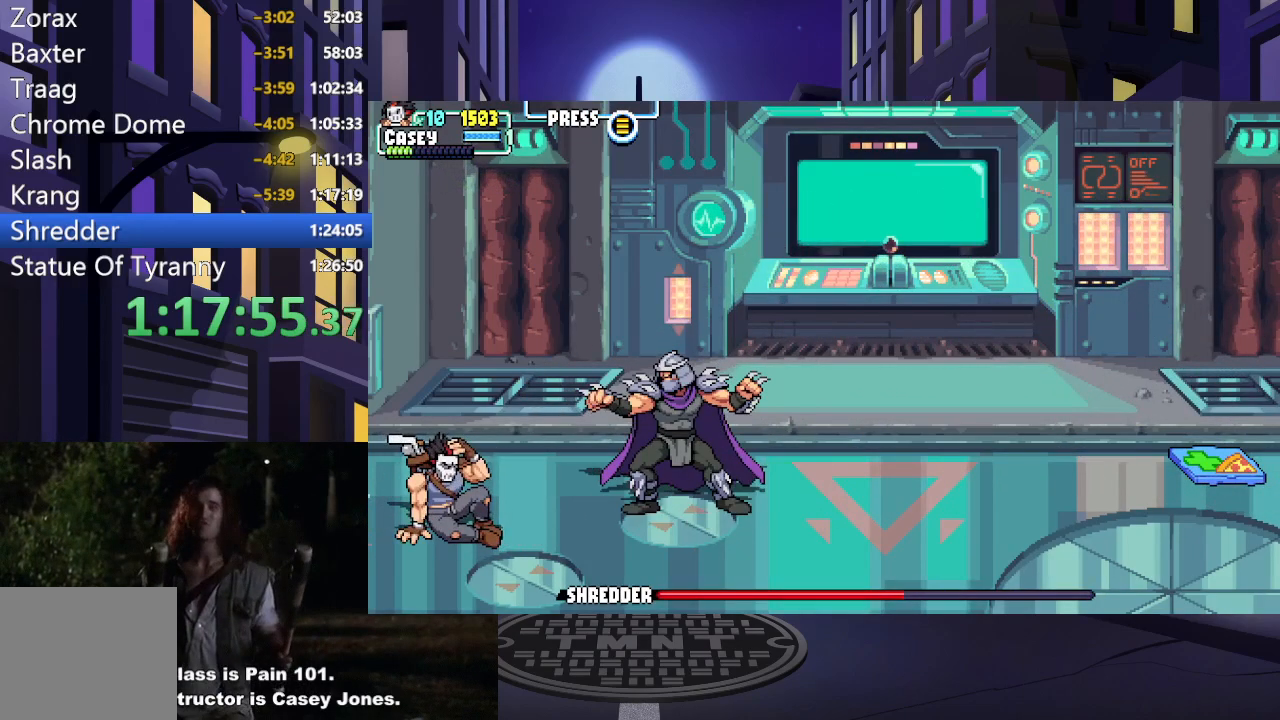
{"buttons": ["DPAD_RIGHT"], "events": [[350, "DPAD_RIGHT", "up"], [350, "DPAD_UP", "up"], [467, "DPAD_RIGHT", "down"]]}
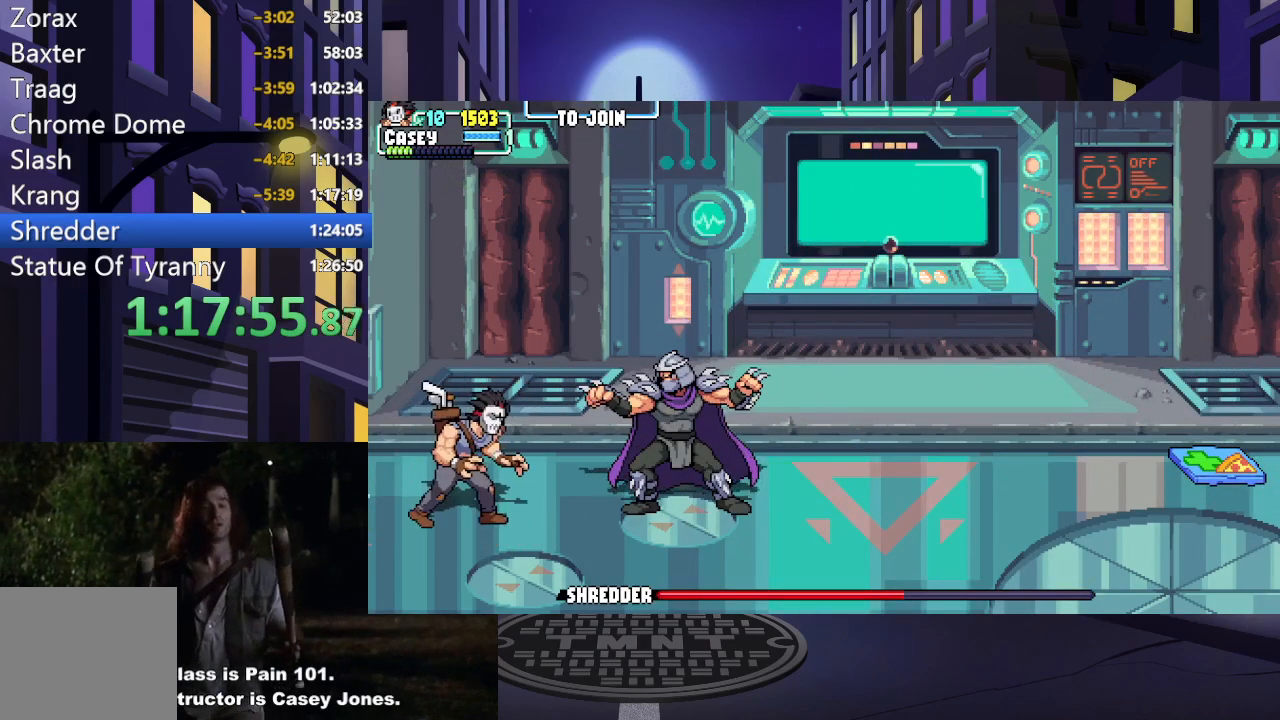
{"buttons": ["X"], "events": [[17, "DPAD_RIGHT", "up"], [83, "DPAD_RIGHT", "down"], [234, "X", "down"], [267, "DPAD_RIGHT", "up"], [384, "X", "up"], [451, "X", "down"]]}
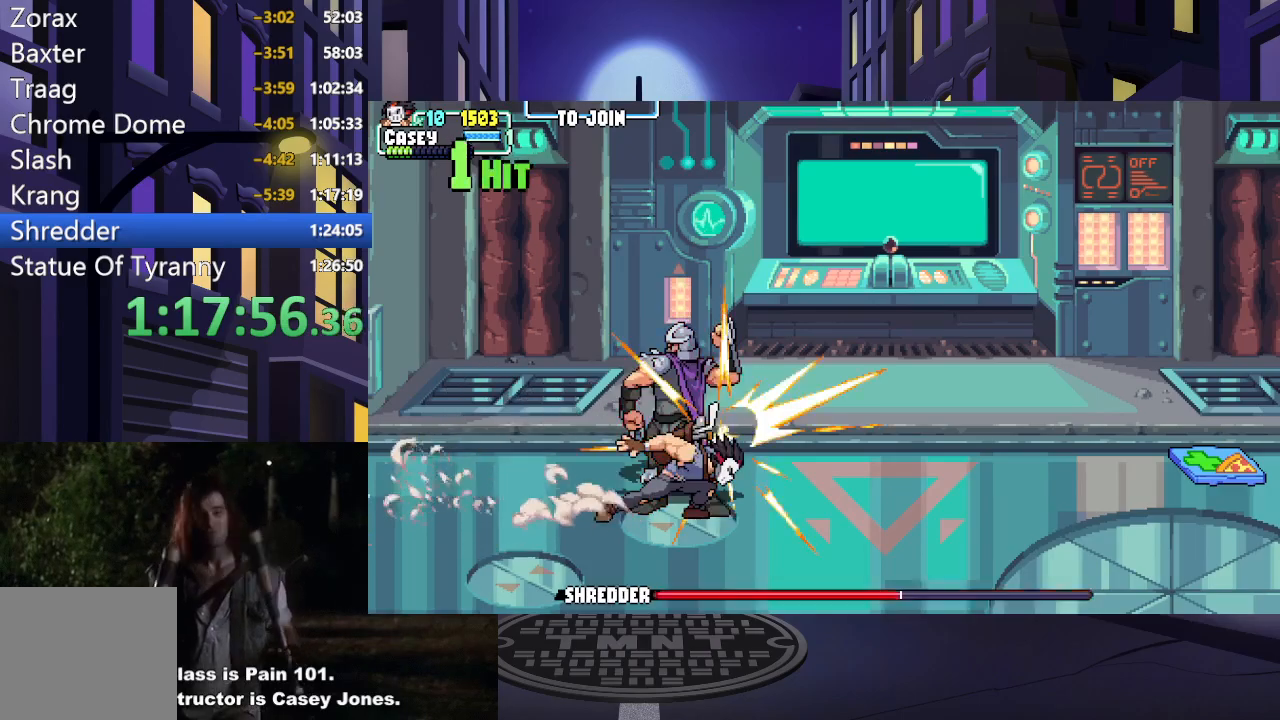
{"buttons": [], "events": [[83, "X", "up"], [150, "X", "down"], [283, "X", "up"], [333, "X", "down"], [450, "X", "up"]]}
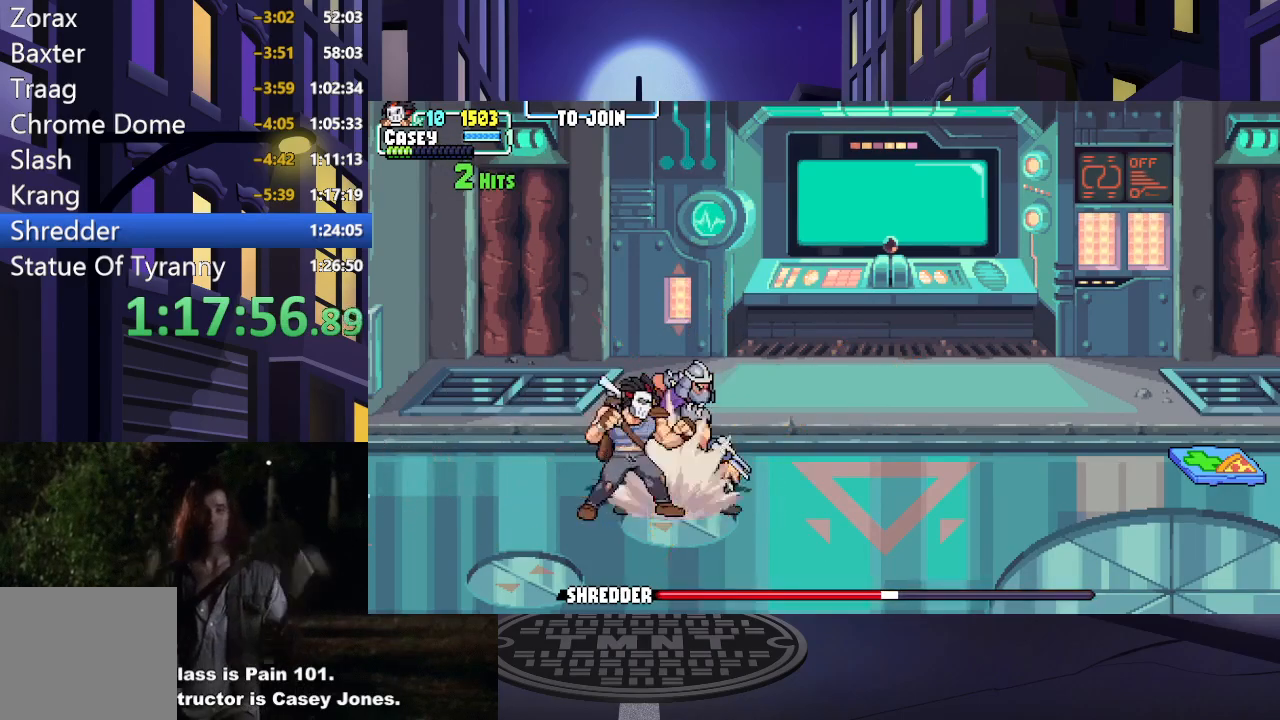
{"buttons": [], "events": [[50, "Y", "down"], [200, "Y", "up"]]}
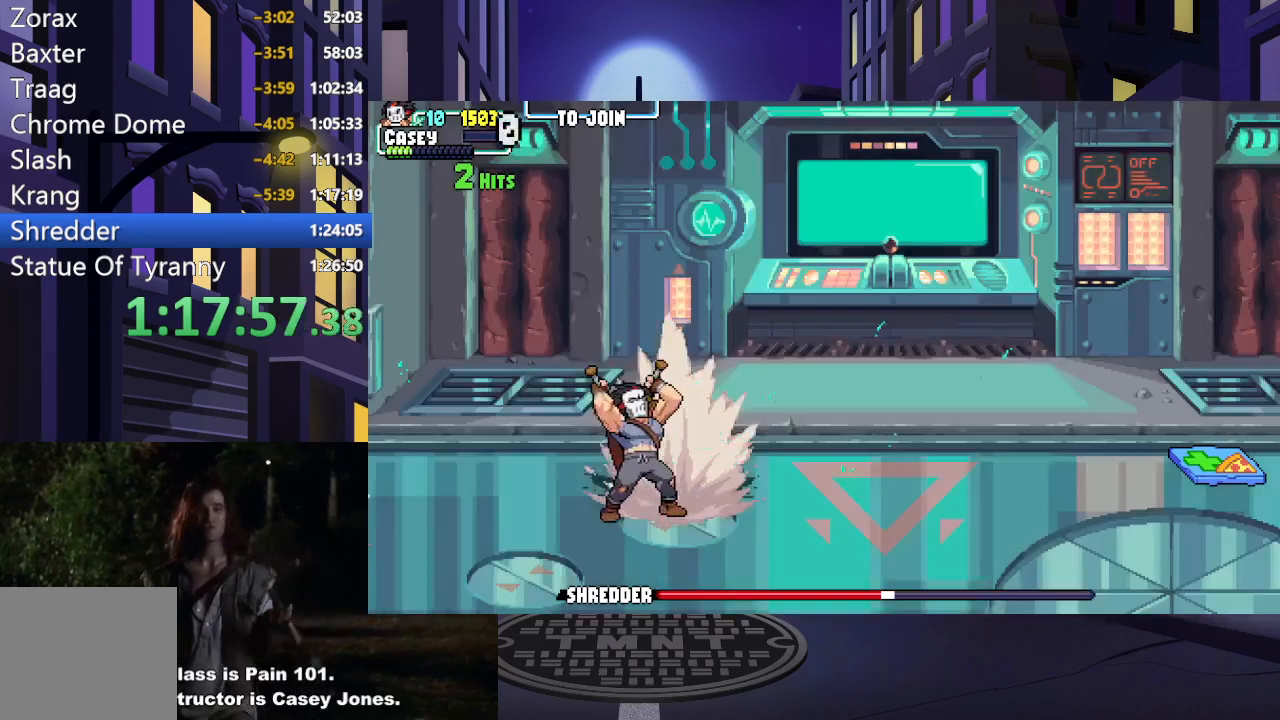
{"buttons": [], "events": []}
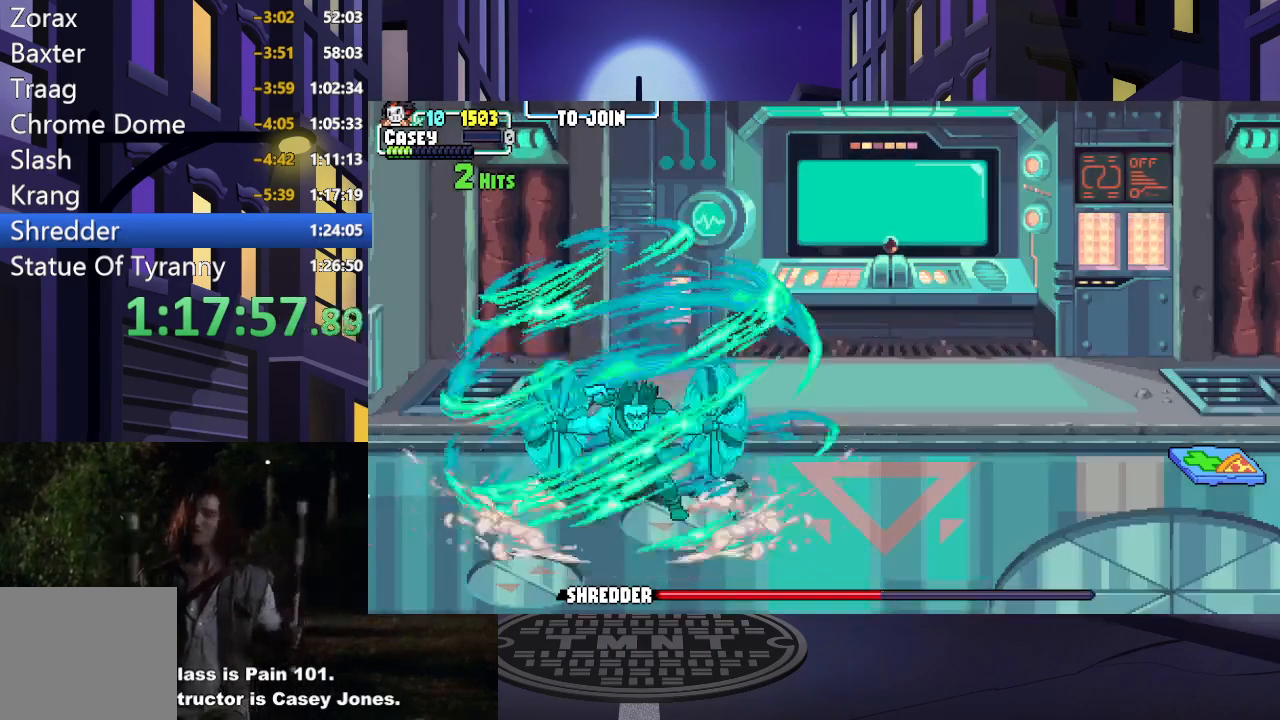
{"buttons": [], "events": []}
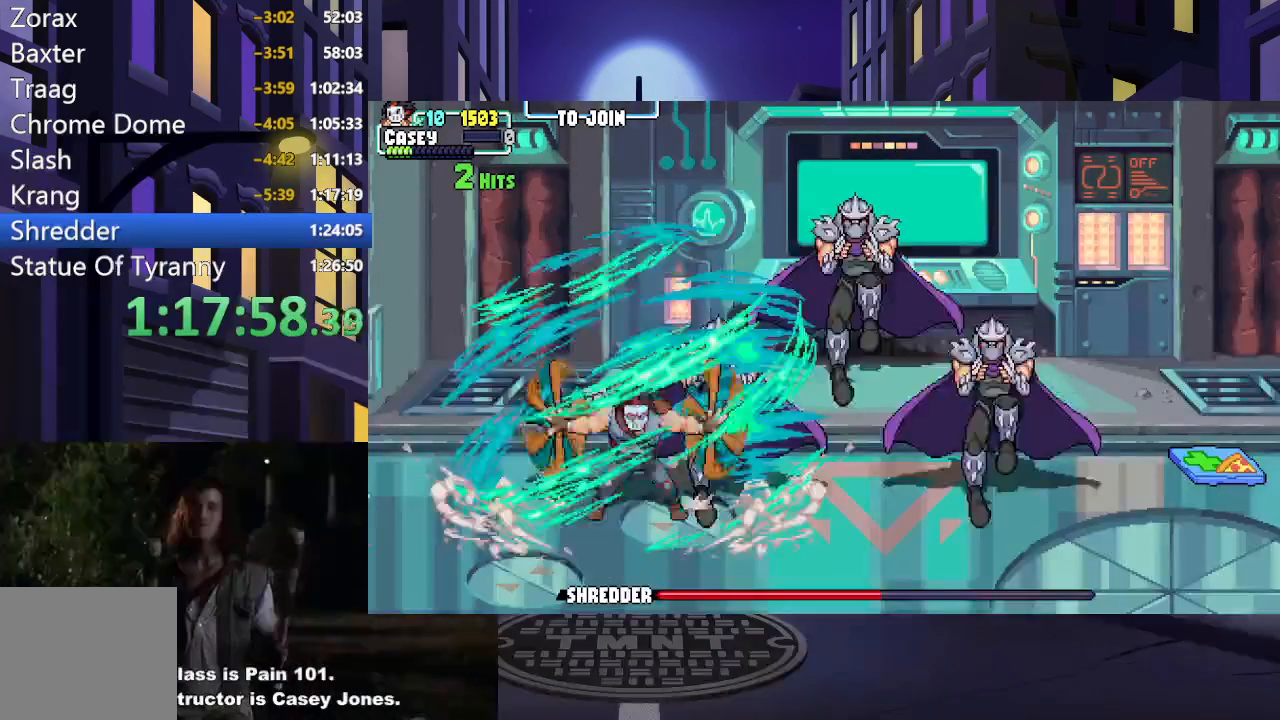
{"buttons": ["DPAD_DOWN"], "events": [[83, "DPAD_DOWN", "down"]]}
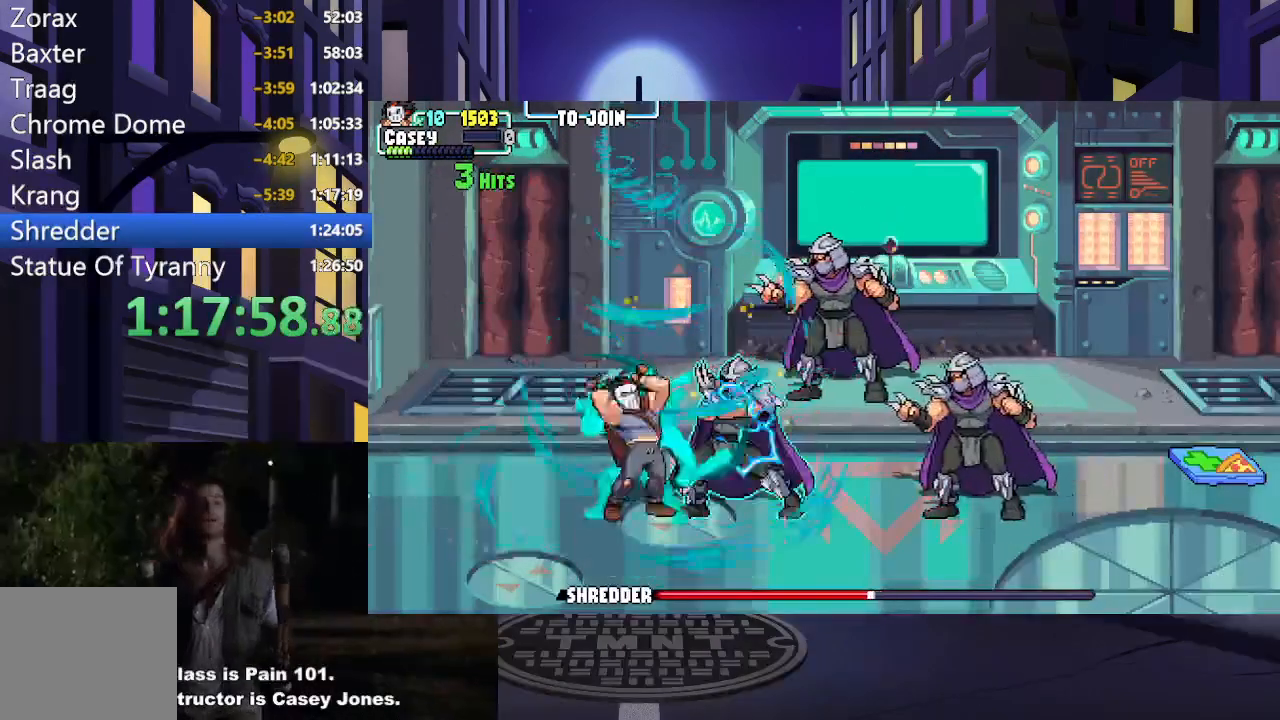
{"buttons": ["DPAD_DOWN", "DPAD_RIGHT"], "events": [[501, "DPAD_RIGHT", "down"]]}
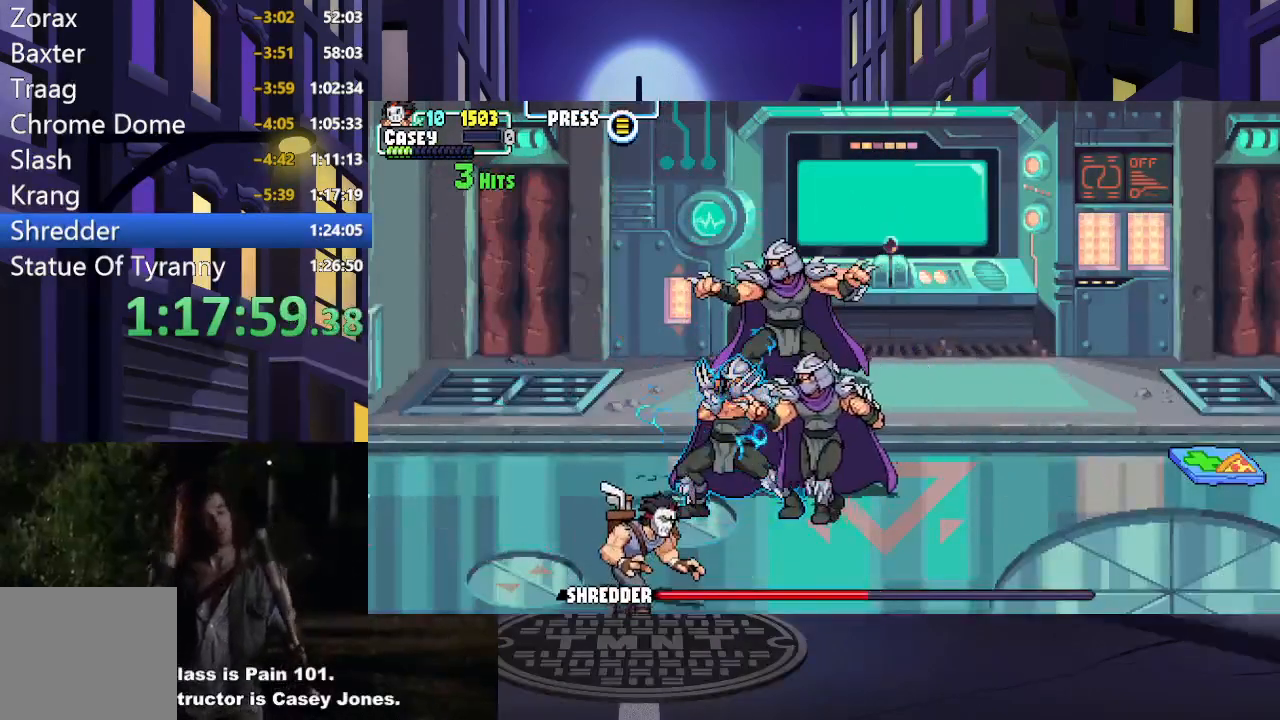
{"buttons": ["DPAD_RIGHT"], "events": [[83, "DPAD_DOWN", "up"], [133, "R1", "down"], [200, "DPAD_DOWN", "down"], [283, "R1", "up"], [467, "DPAD_DOWN", "up"]]}
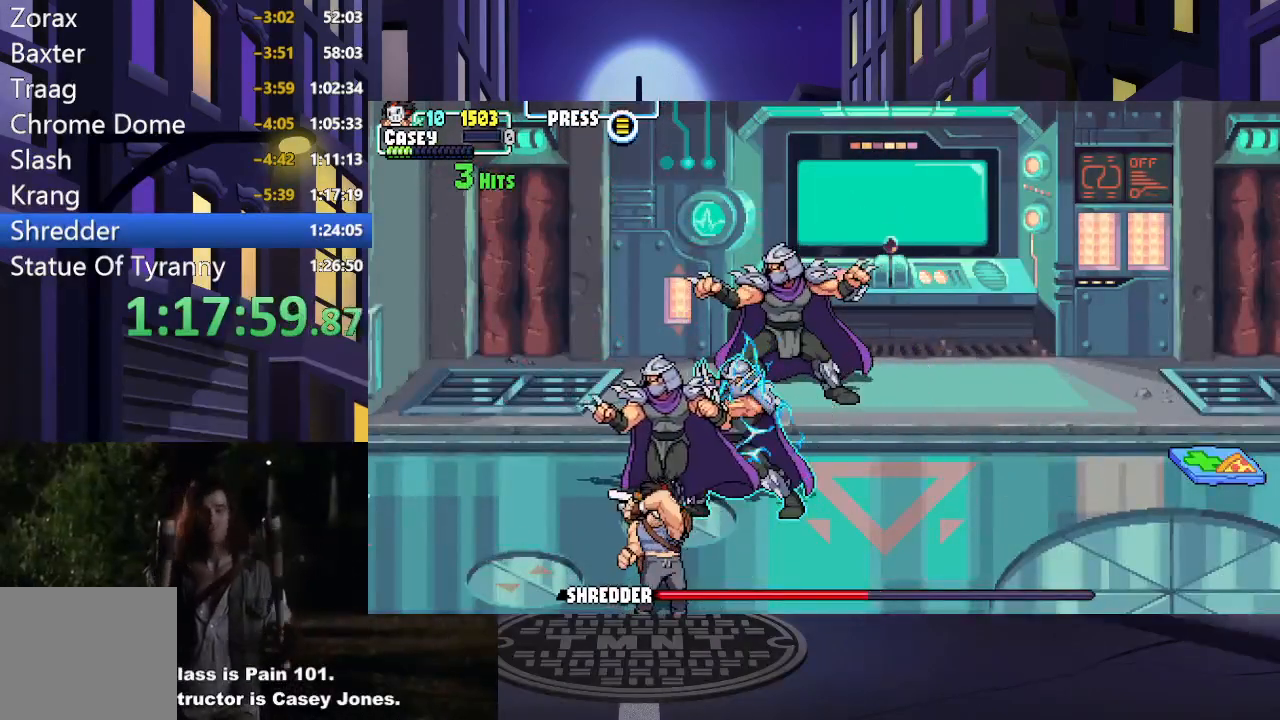
{"buttons": [], "events": [[17, "DPAD_RIGHT", "up"]]}